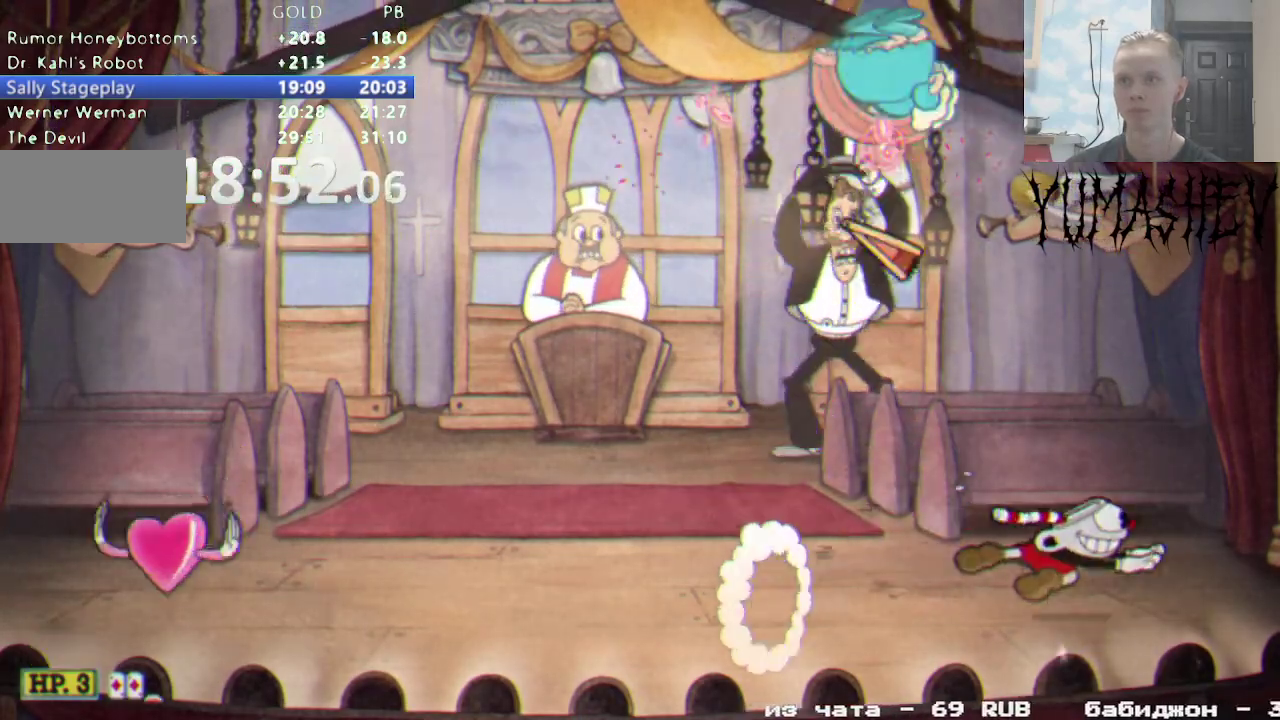
Gameplay with a controller (Nintendo layout); each line is a JSON object with the inputs held at the frame after it. "events" lists button and stick changes between this image and that frame as [ms after this image, input, new state], when the widget could be followed in between. Not read: L3 R3.
{"buttons": ["R1", "DPAD_UP", "DPAD_LEFT"], "events": [[467, "Y", "up"]]}
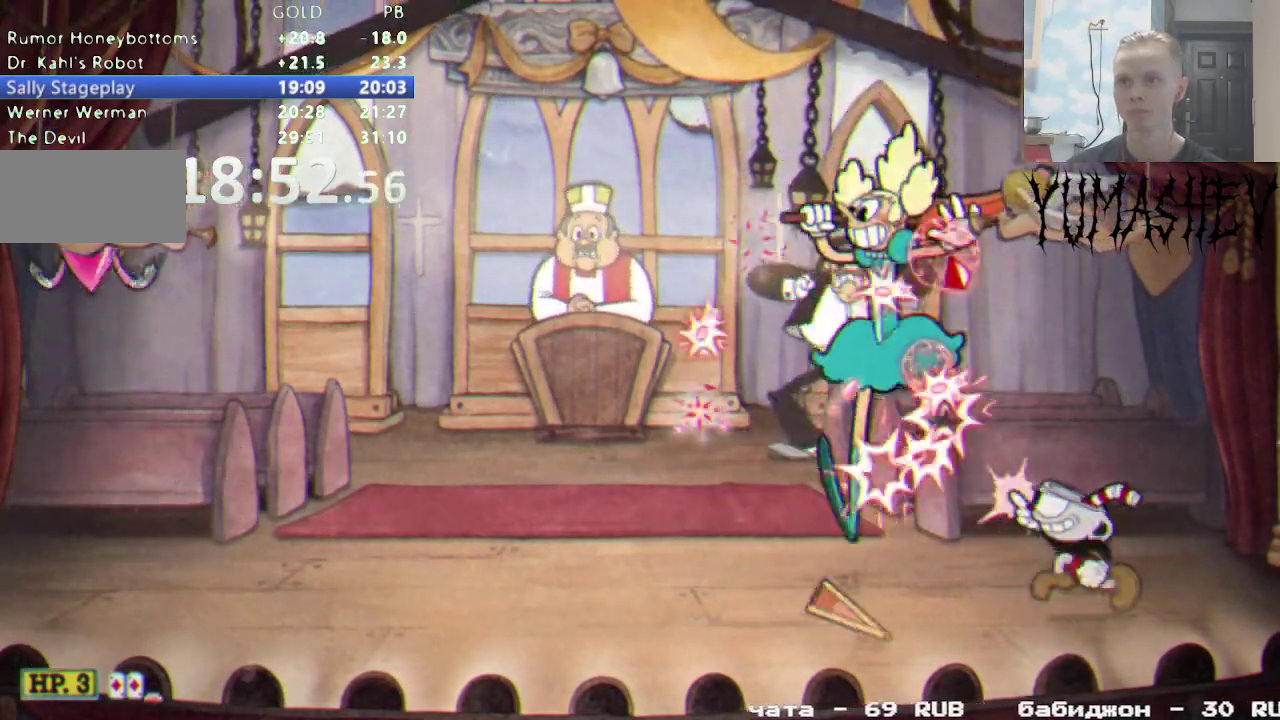
{"buttons": ["Y", "R1", "DPAD_UP", "DPAD_LEFT"], "events": [[67, "Y", "down"], [250, "Y", "up"], [317, "Y", "down"]]}
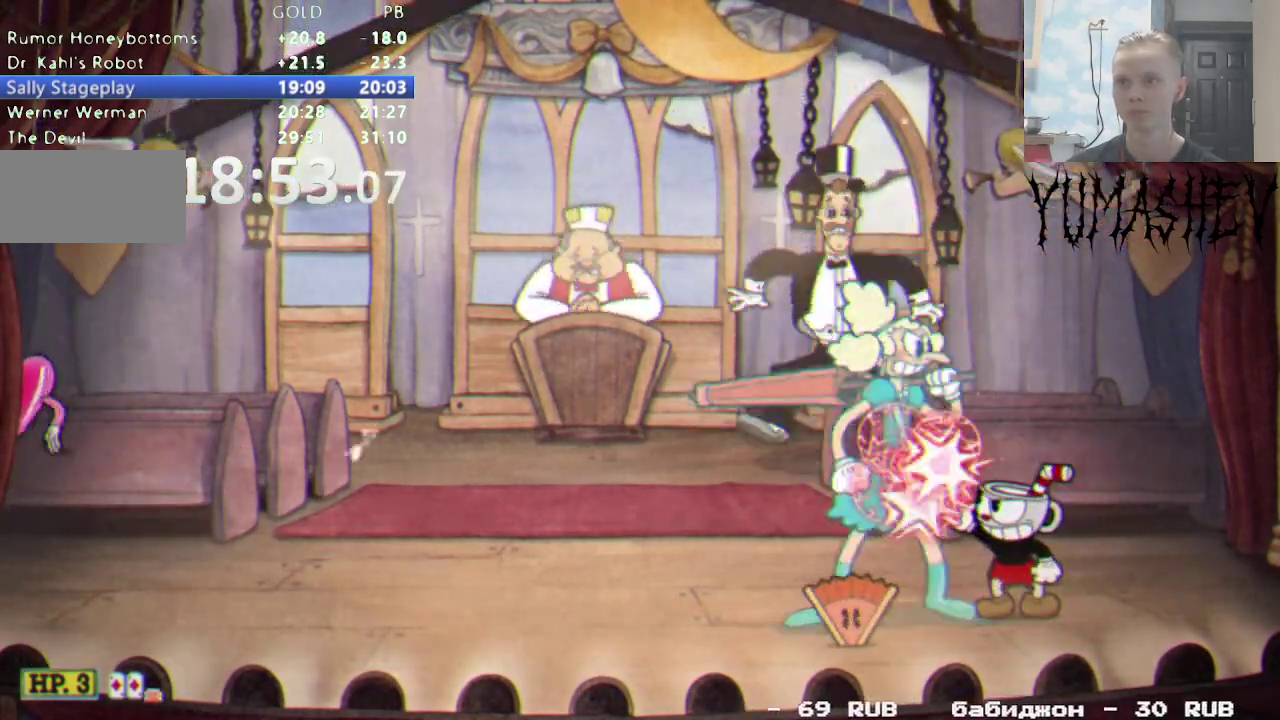
{"buttons": ["Y", "R1", "DPAD_UP", "DPAD_LEFT"], "events": []}
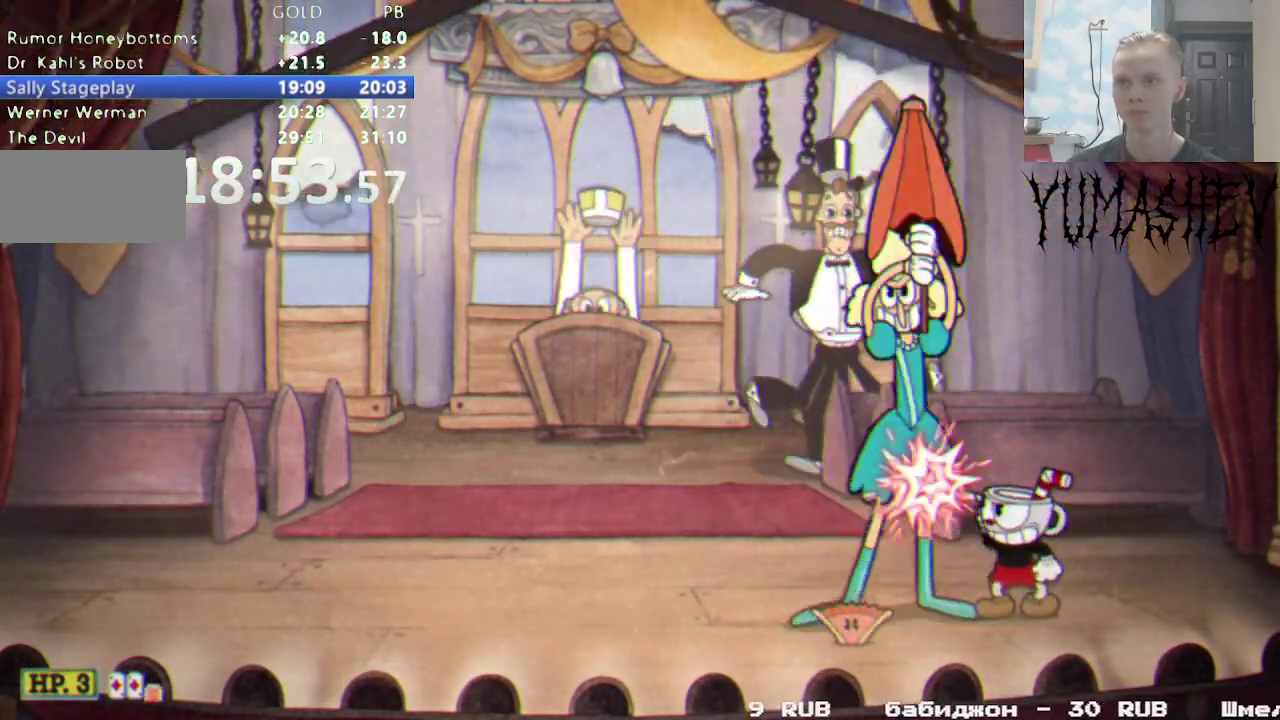
{"buttons": ["Y", "R1", "DPAD_UP", "DPAD_LEFT"], "events": []}
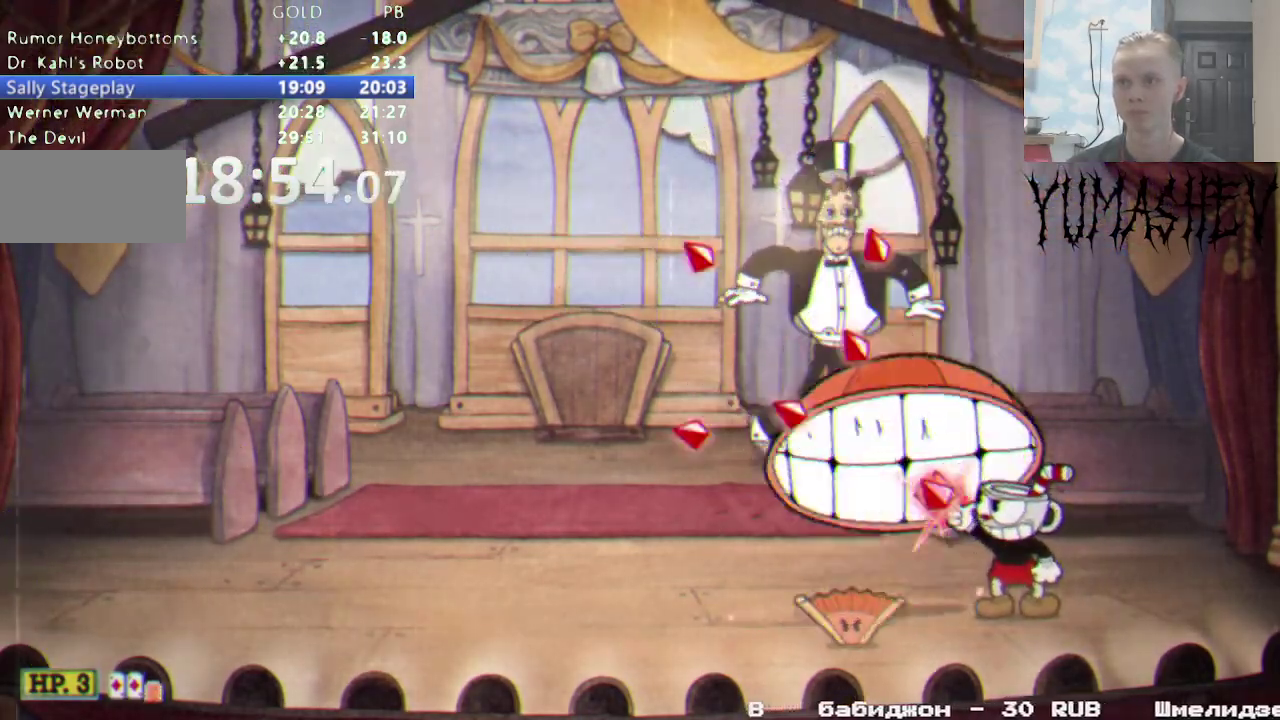
{"buttons": ["X", "L1", "DPAD_LEFT"], "events": [[167, "DPAD_LEFT", "up"], [167, "DPAD_UP", "up"], [183, "Y", "up"], [200, "R1", "up"], [267, "DPAD_LEFT", "down"], [417, "X", "down"], [500, "L1", "down"]]}
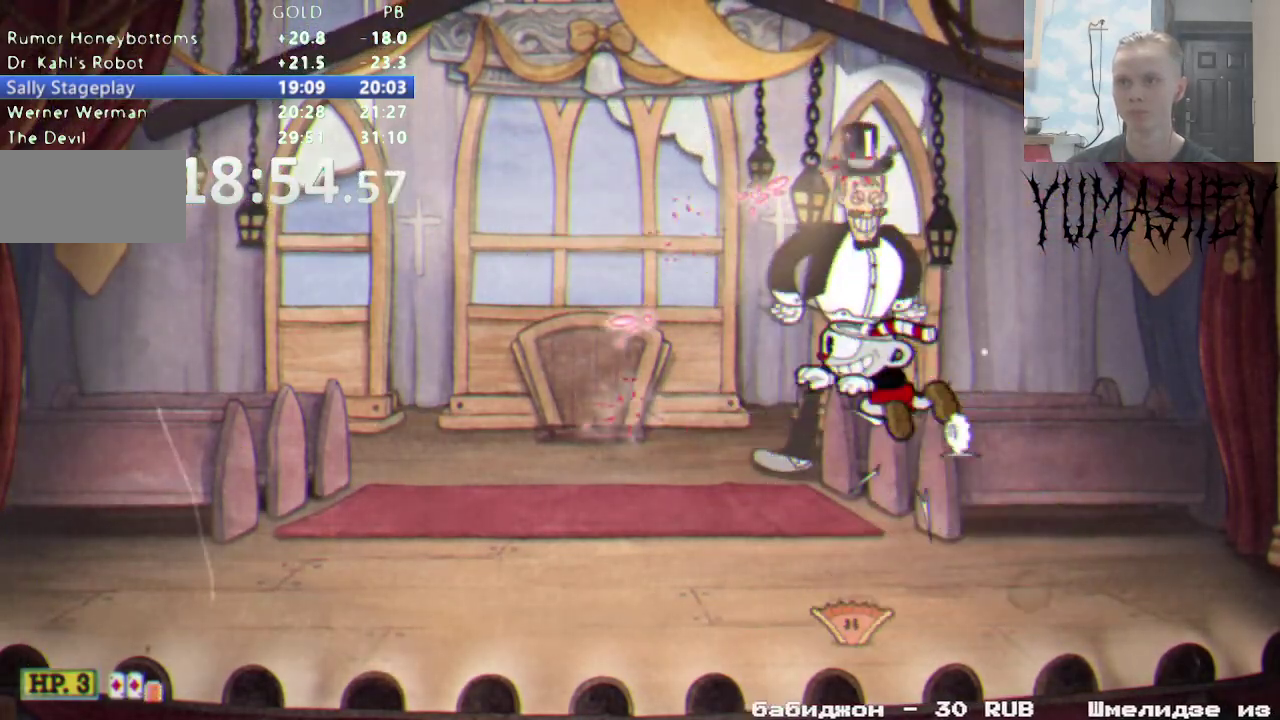
{"buttons": [], "events": [[50, "X", "up"], [83, "L1", "up"], [317, "DPAD_LEFT", "up"], [383, "DPAD_LEFT", "down"], [467, "DPAD_LEFT", "up"]]}
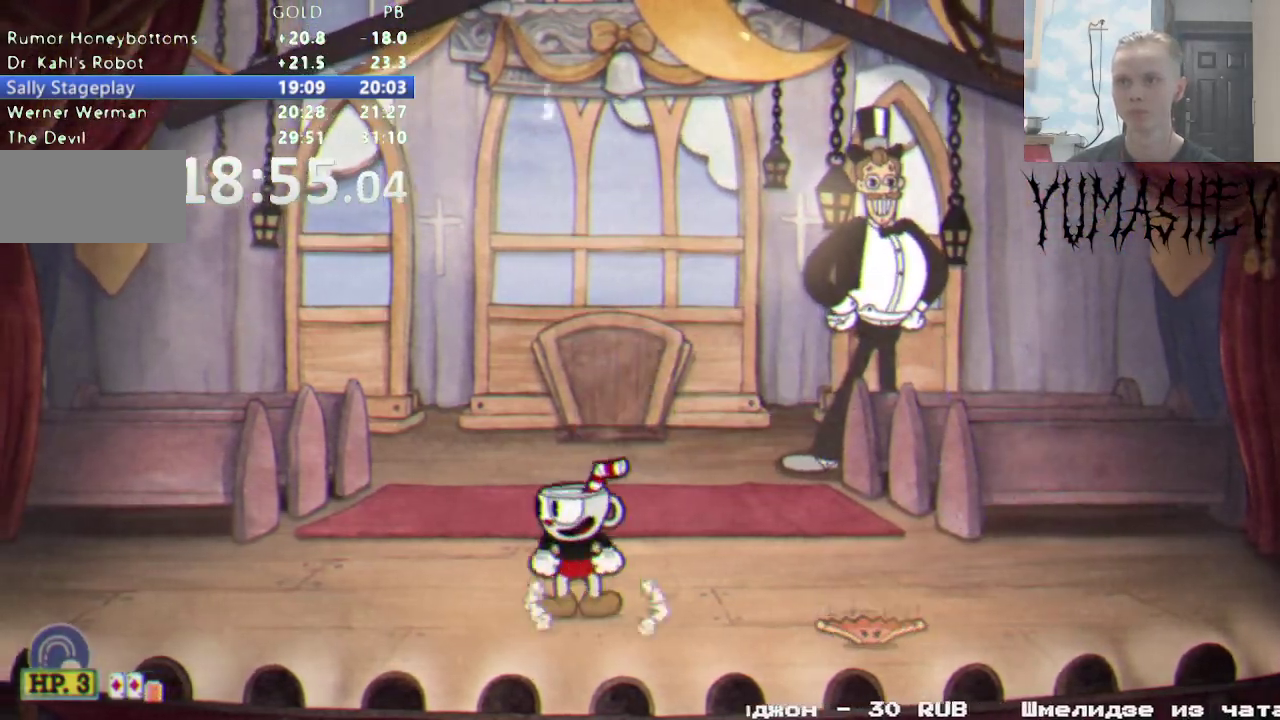
{"buttons": [], "events": [[50, "DPAD_LEFT", "down"], [167, "X", "down"], [350, "X", "up"], [450, "DPAD_LEFT", "up"]]}
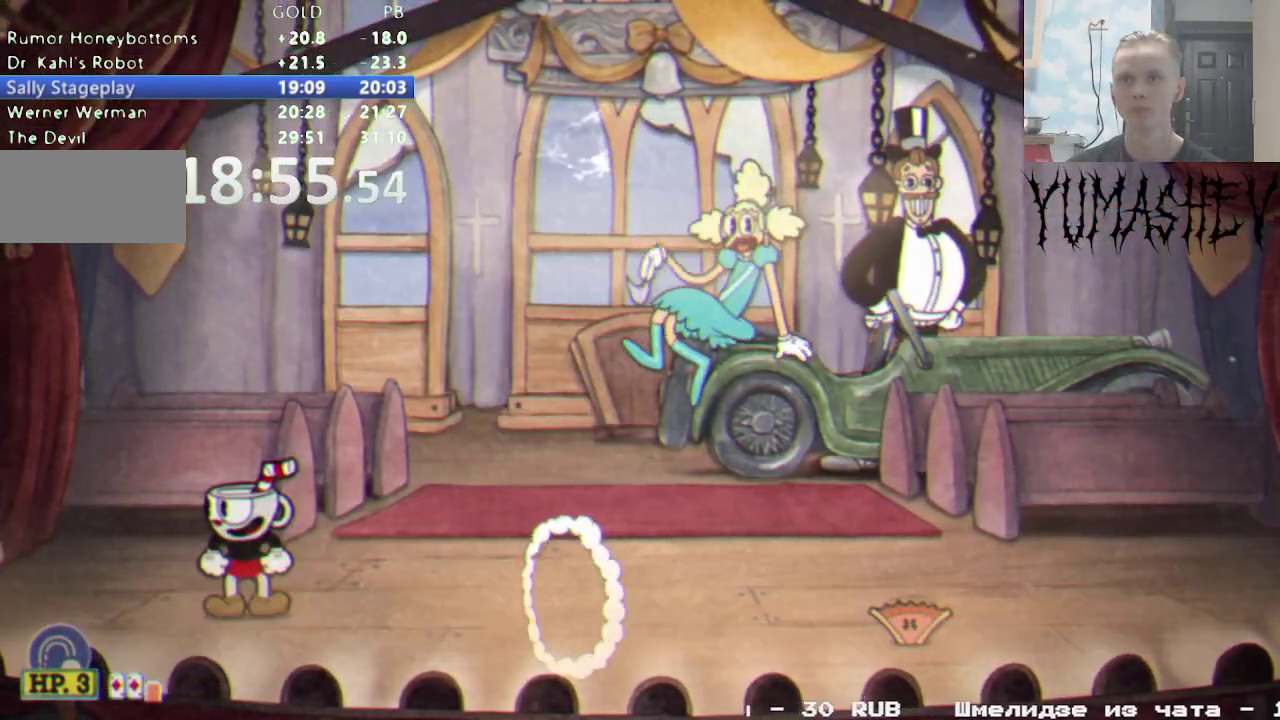
{"buttons": [], "events": [[33, "DPAD_RIGHT", "down"], [250, "DPAD_RIGHT", "up"]]}
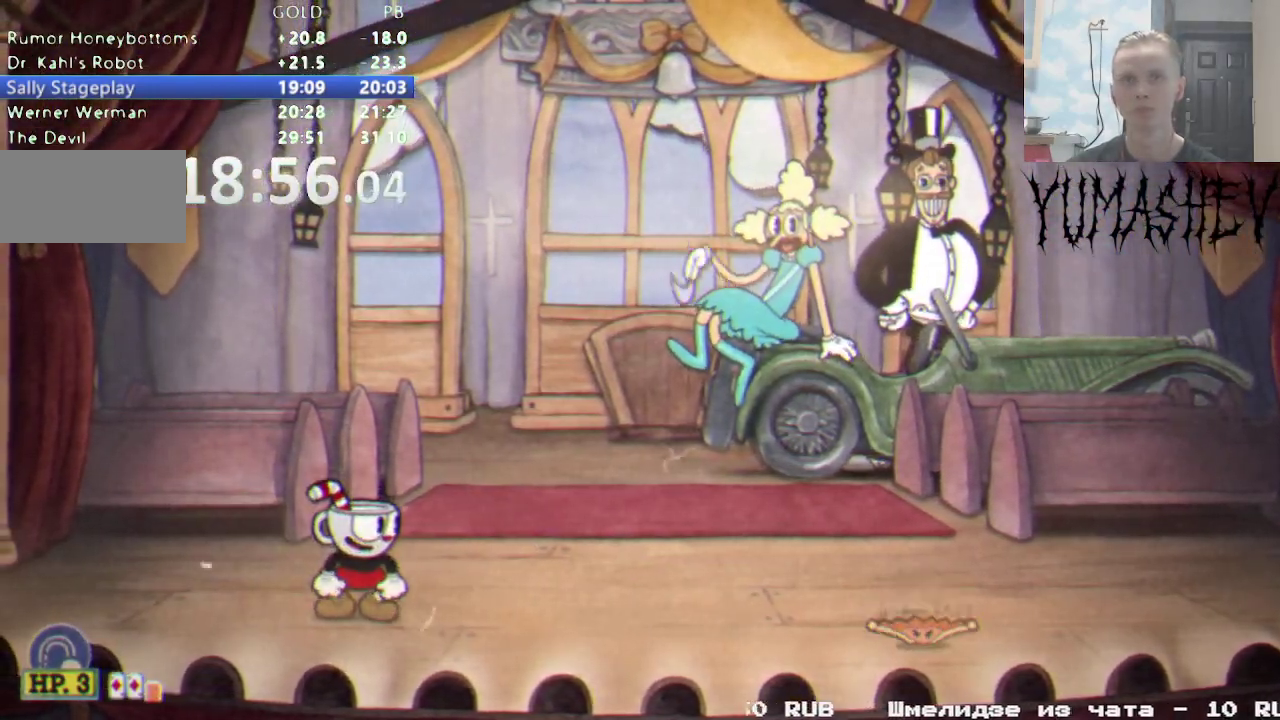
{"buttons": ["DPAD_DOWN"], "events": [[133, "DPAD_RIGHT", "down"], [167, "DPAD_DOWN", "down"], [300, "R1", "down"], [467, "R1", "up"], [500, "DPAD_RIGHT", "up"]]}
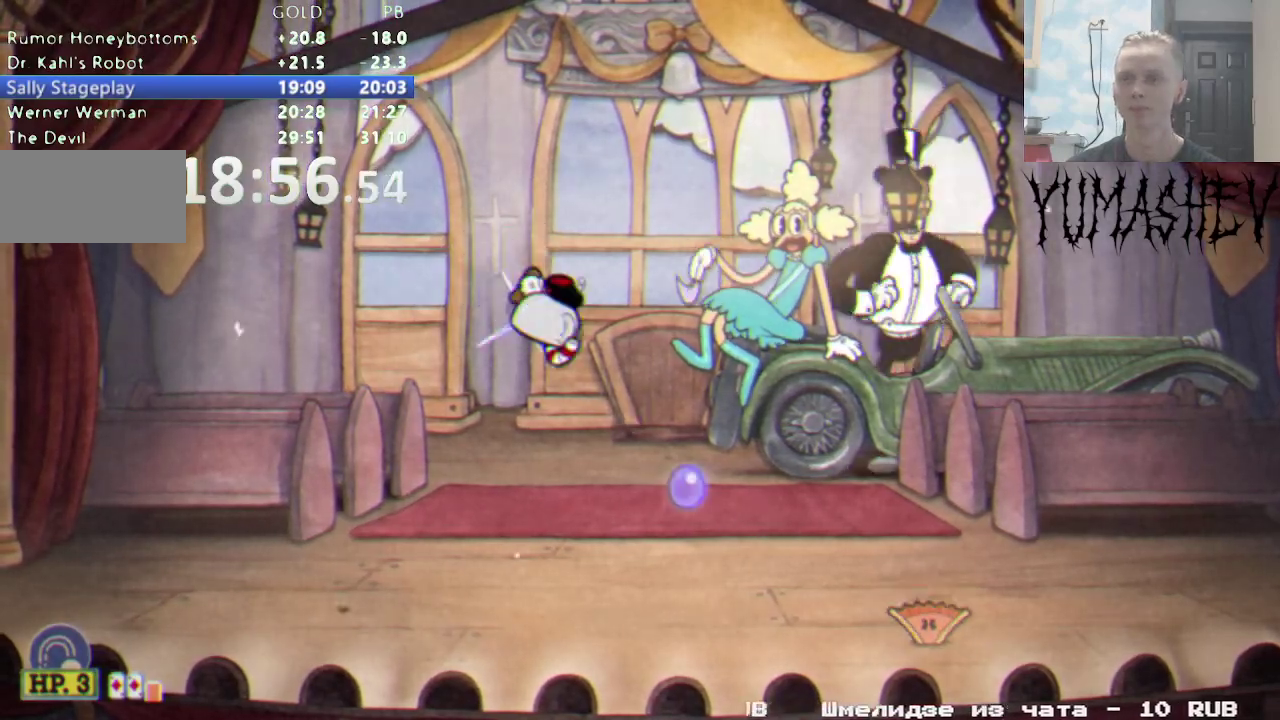
{"buttons": ["R1", "DPAD_DOWN", "DPAD_RIGHT"], "events": [[17, "DPAD_DOWN", "up"], [67, "DPAD_LEFT", "down"], [350, "DPAD_LEFT", "up"], [383, "DPAD_DOWN", "down"], [417, "DPAD_RIGHT", "down"], [483, "R1", "down"]]}
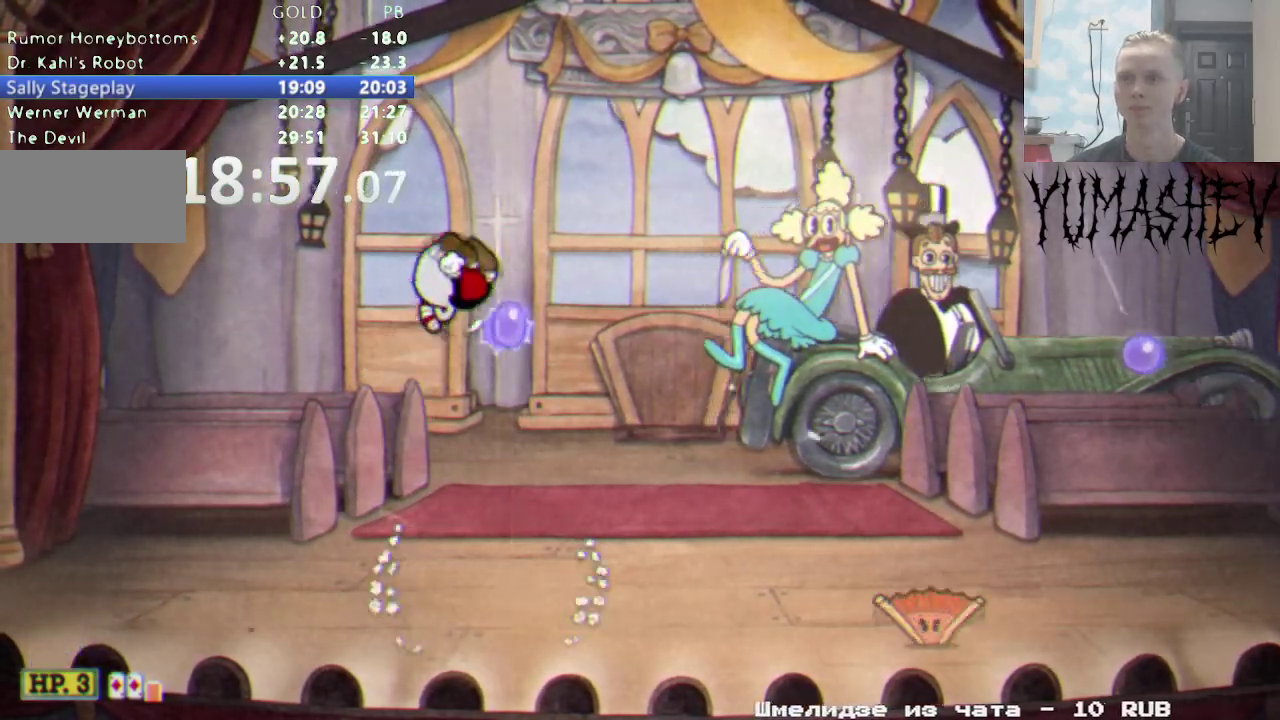
{"buttons": ["B", "DPAD_RIGHT"], "events": [[133, "R1", "up"], [150, "DPAD_RIGHT", "up"], [167, "DPAD_DOWN", "up"], [200, "DPAD_LEFT", "down"], [433, "DPAD_LEFT", "up"], [450, "DPAD_UP", "down"], [467, "DPAD_RIGHT", "down"], [467, "DPAD_UP", "up"], [500, "B", "down"]]}
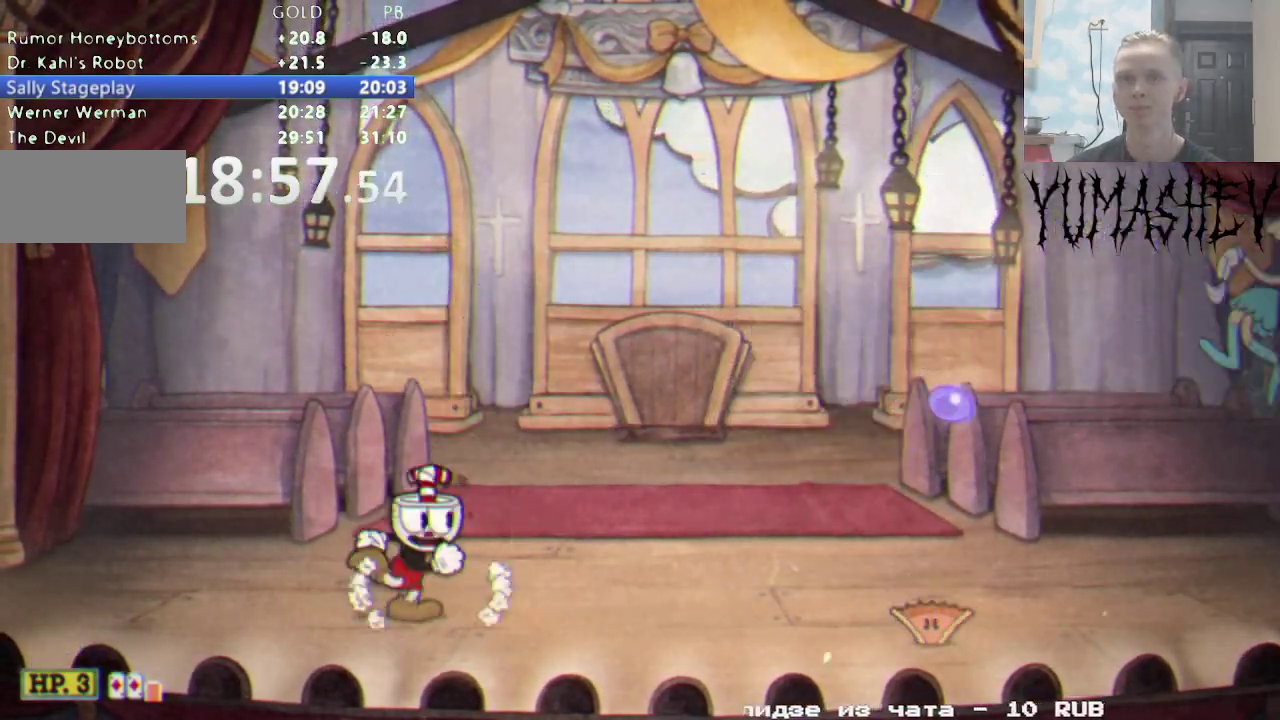
{"buttons": ["R1"], "events": [[50, "DPAD_RIGHT", "up"], [67, "R1", "down"], [100, "B", "up"]]}
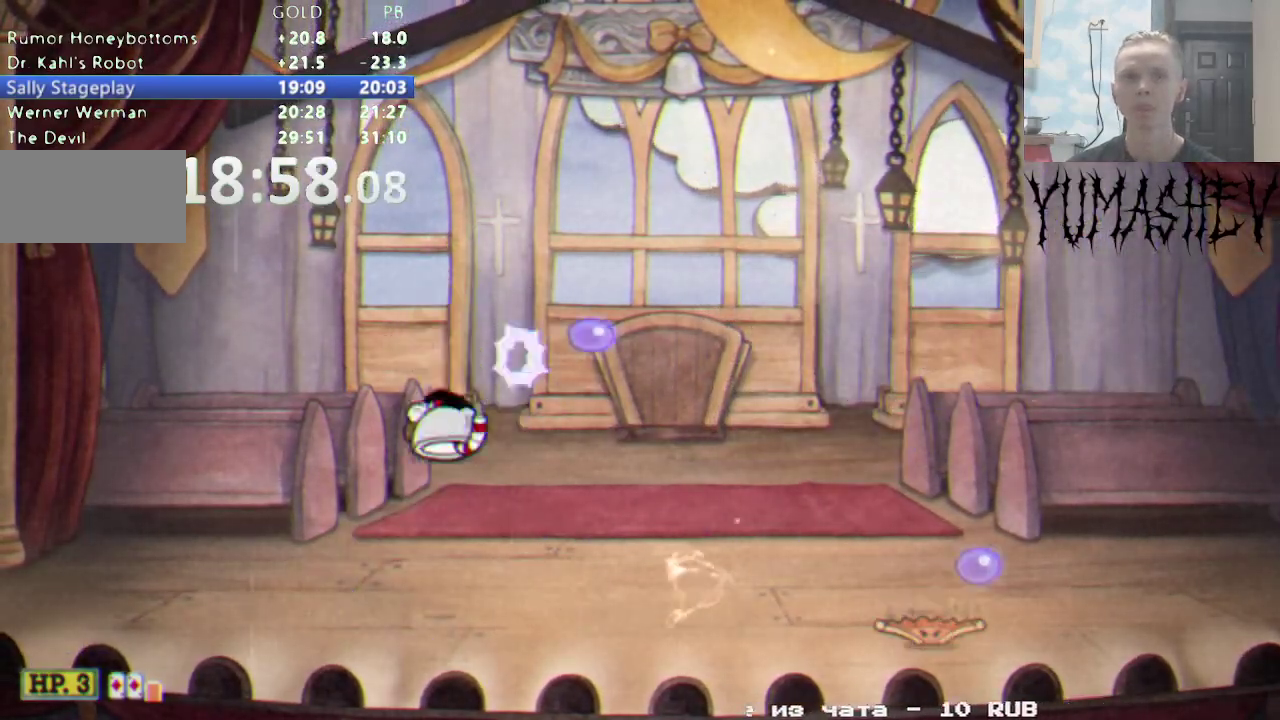
{"buttons": ["R1"], "events": []}
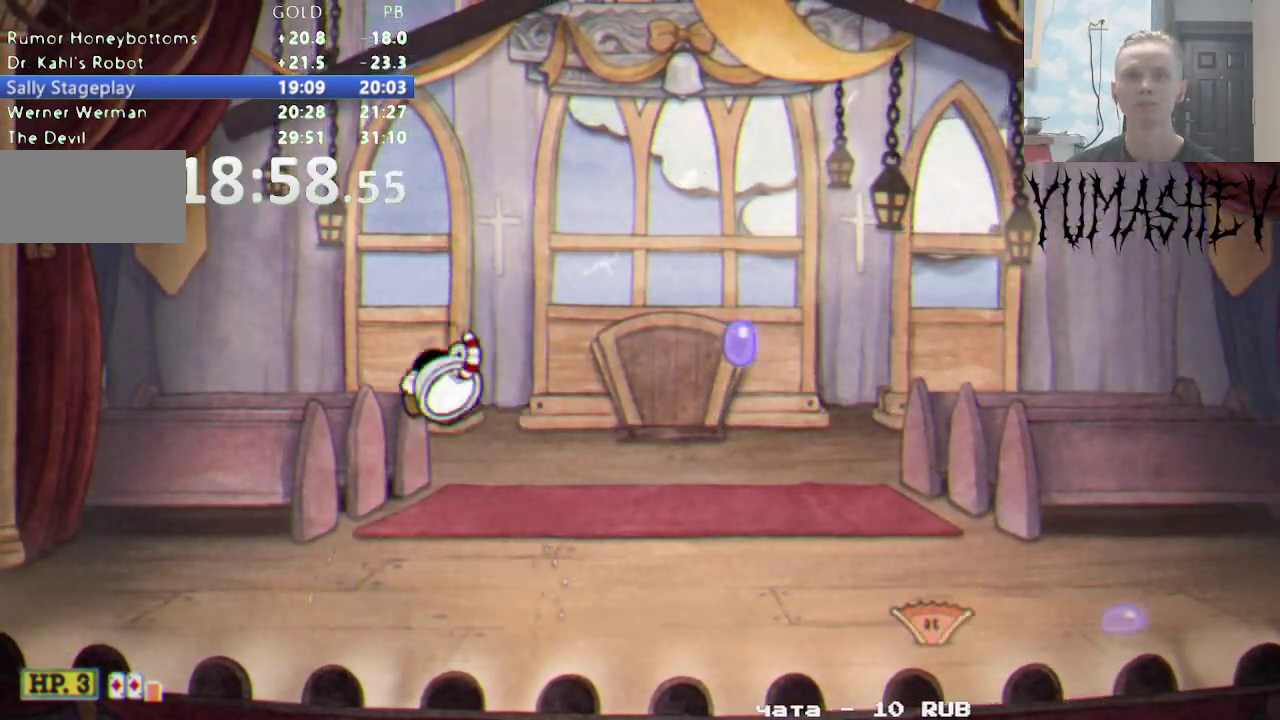
{"buttons": ["R1"], "events": []}
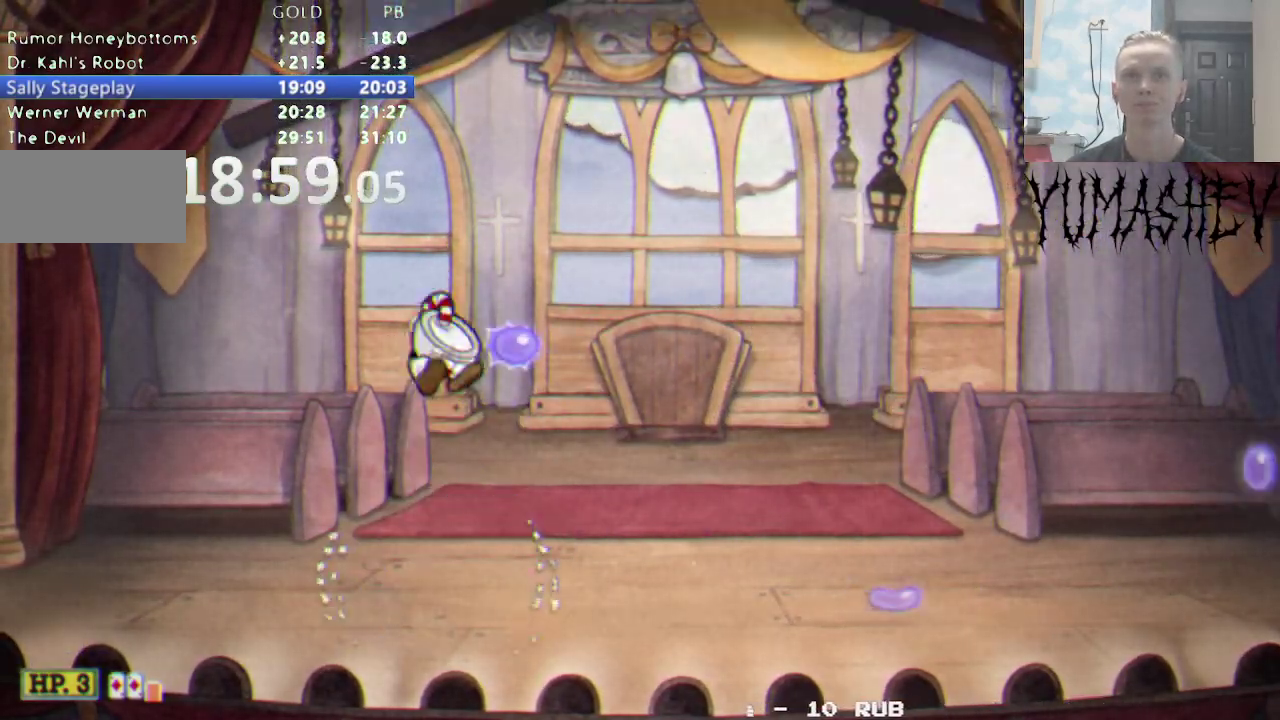
{"buttons": ["R1"], "events": []}
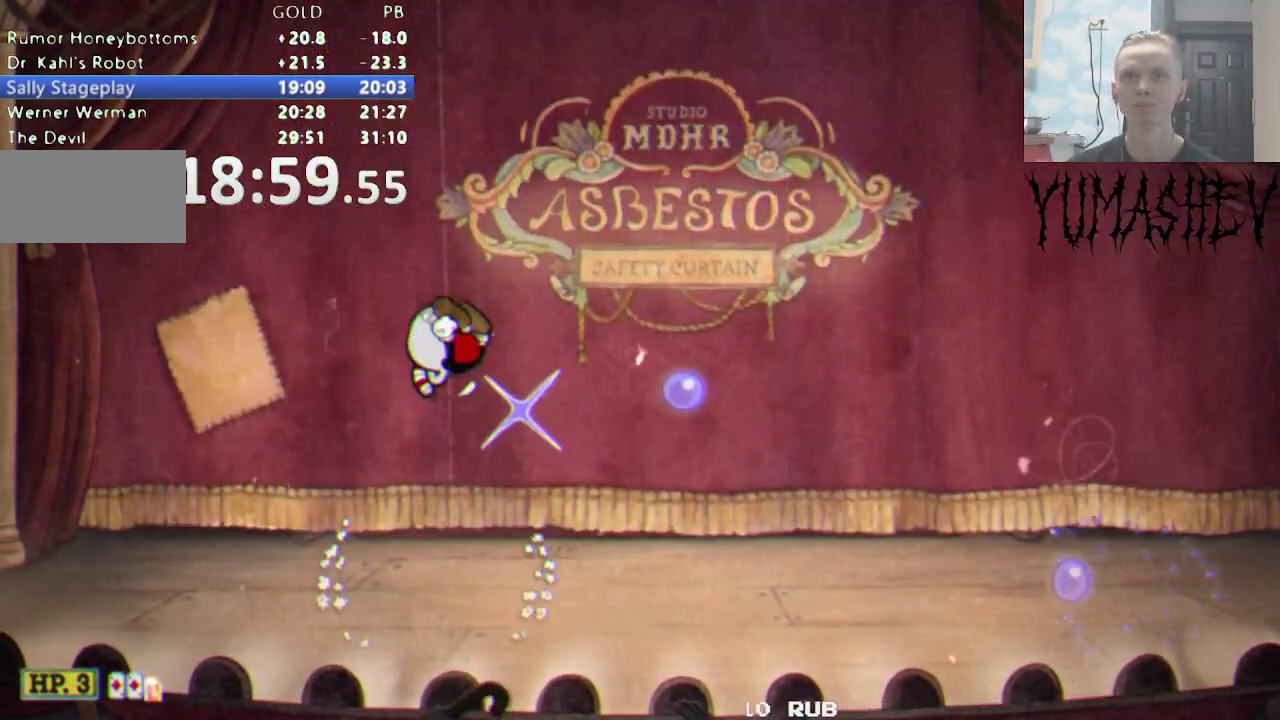
{"buttons": ["R1"], "events": []}
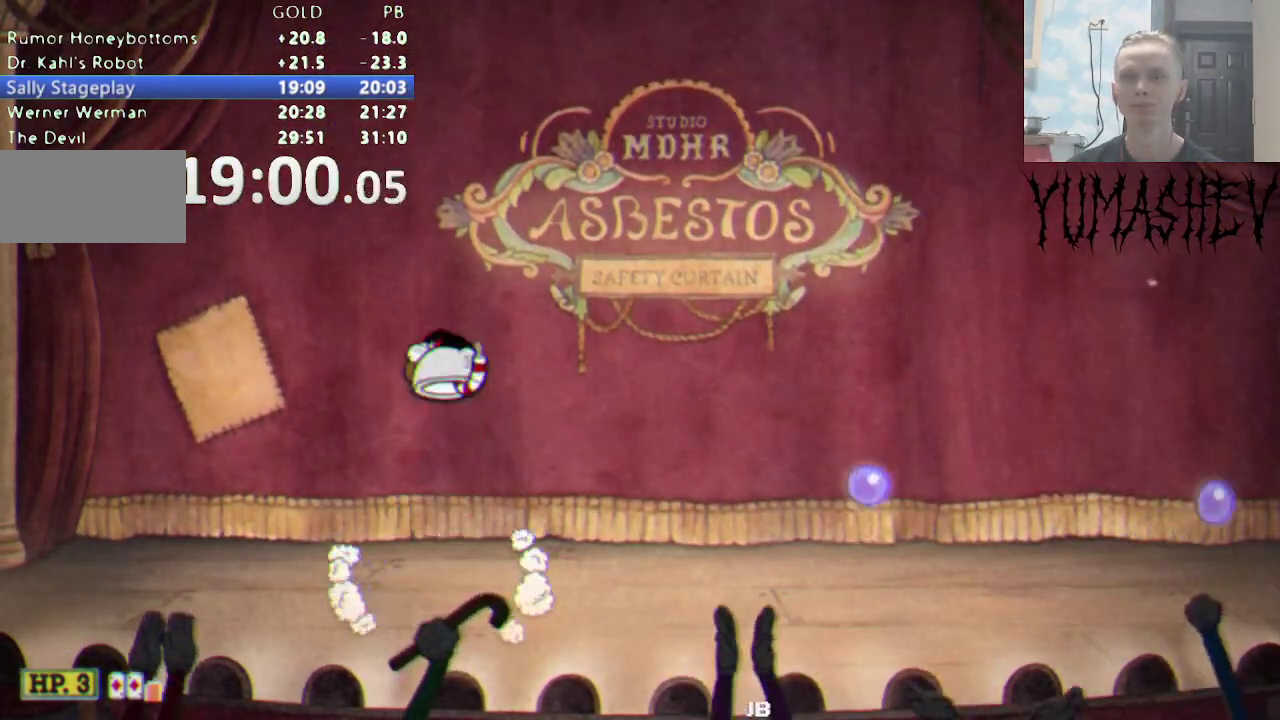
{"buttons": ["R1"], "events": []}
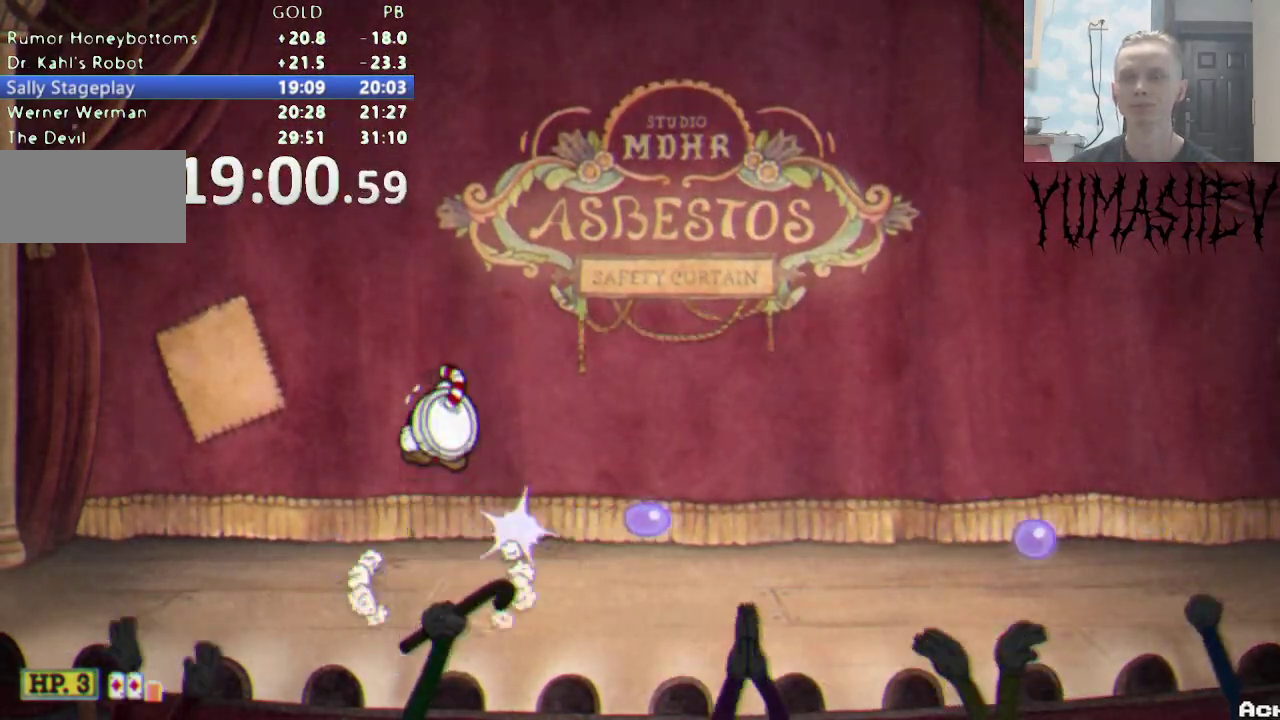
{"buttons": ["R1"], "events": []}
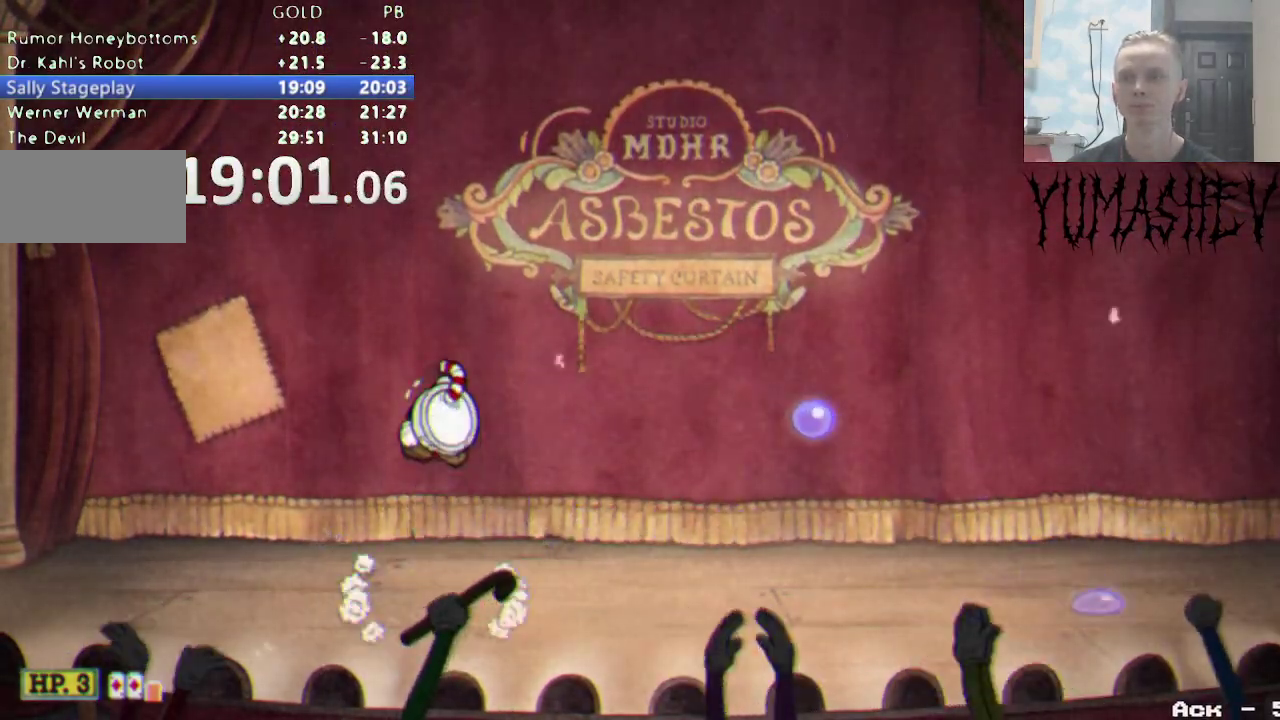
{"buttons": ["R1"], "events": []}
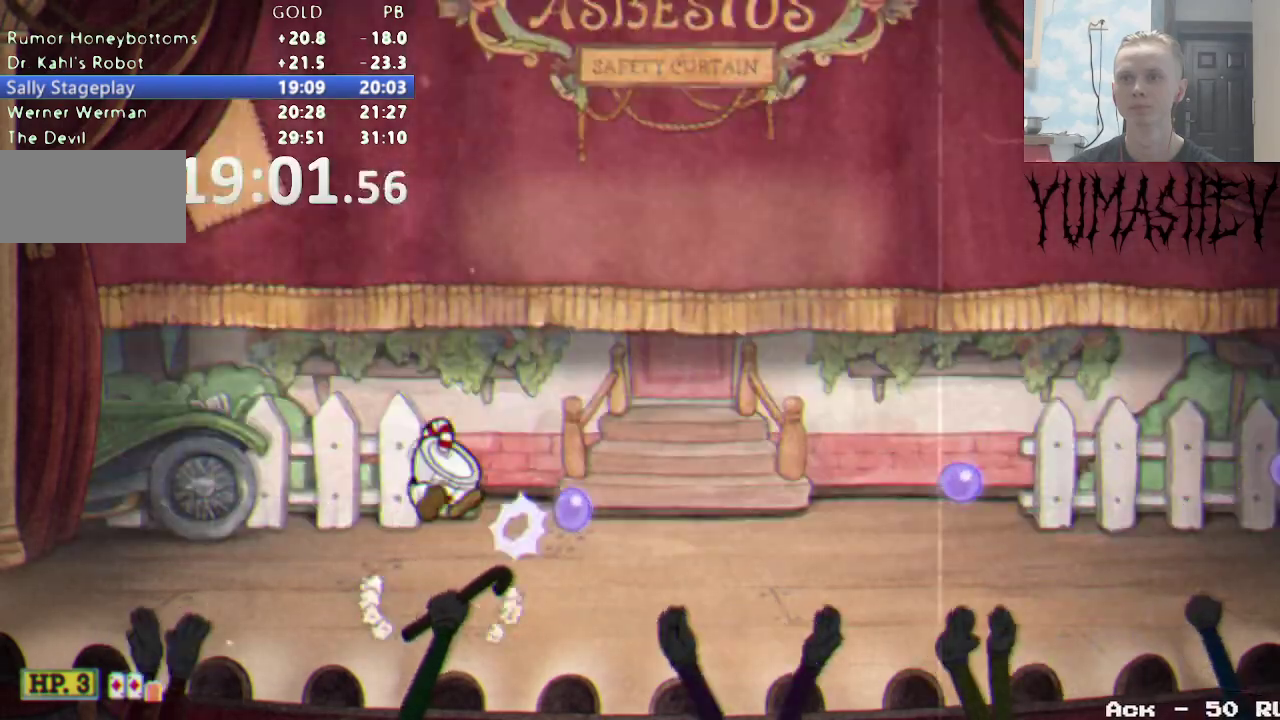
{"buttons": ["R1", "DPAD_RIGHT"], "events": [[367, "DPAD_RIGHT", "down"]]}
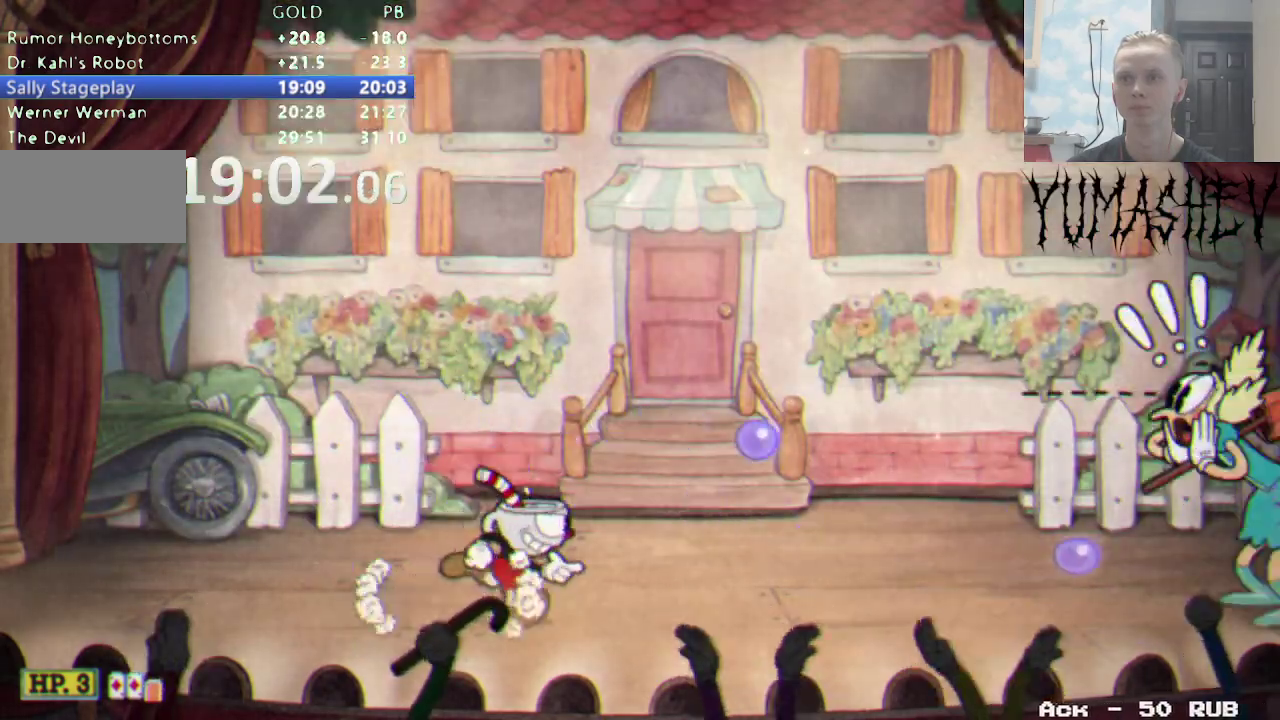
{"buttons": ["R1", "DPAD_RIGHT"], "events": [[117, "DPAD_RIGHT", "up"], [200, "DPAD_RIGHT", "down"]]}
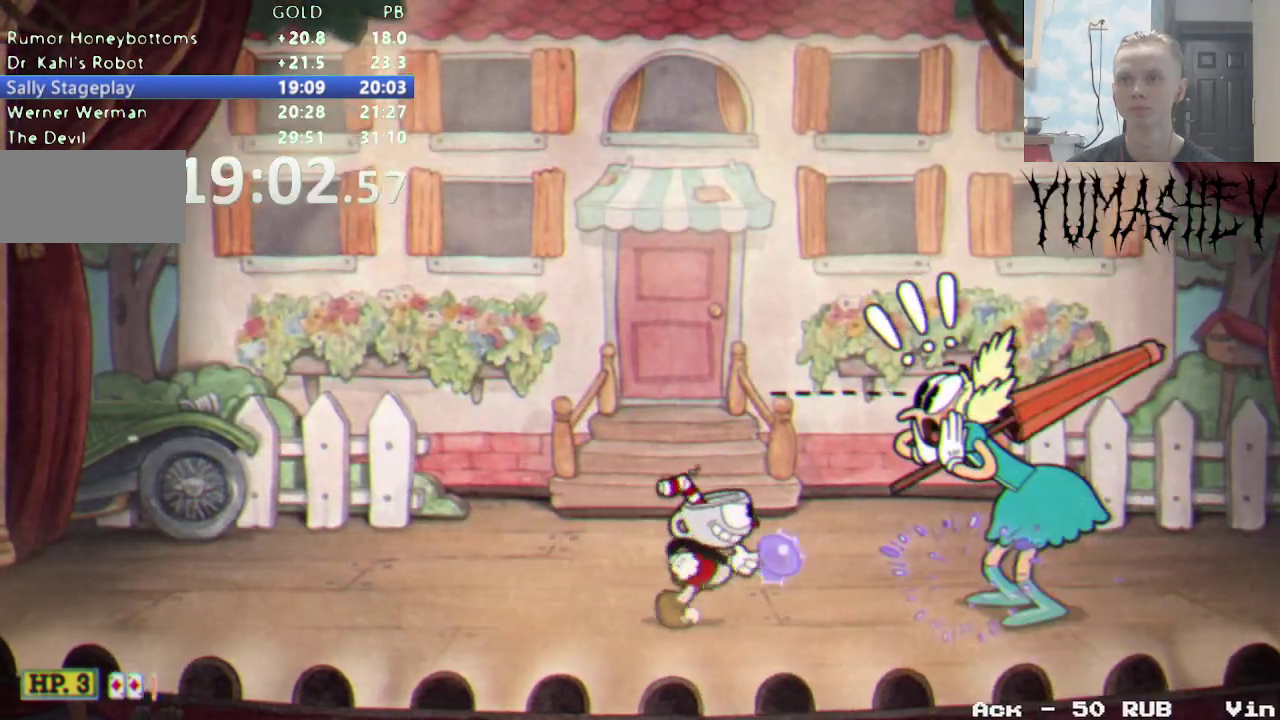
{"buttons": ["R1", "DPAD_UP"], "events": [[367, "DPAD_UP", "down"], [383, "DPAD_RIGHT", "up"], [400, "A", "down"], [483, "A", "up"]]}
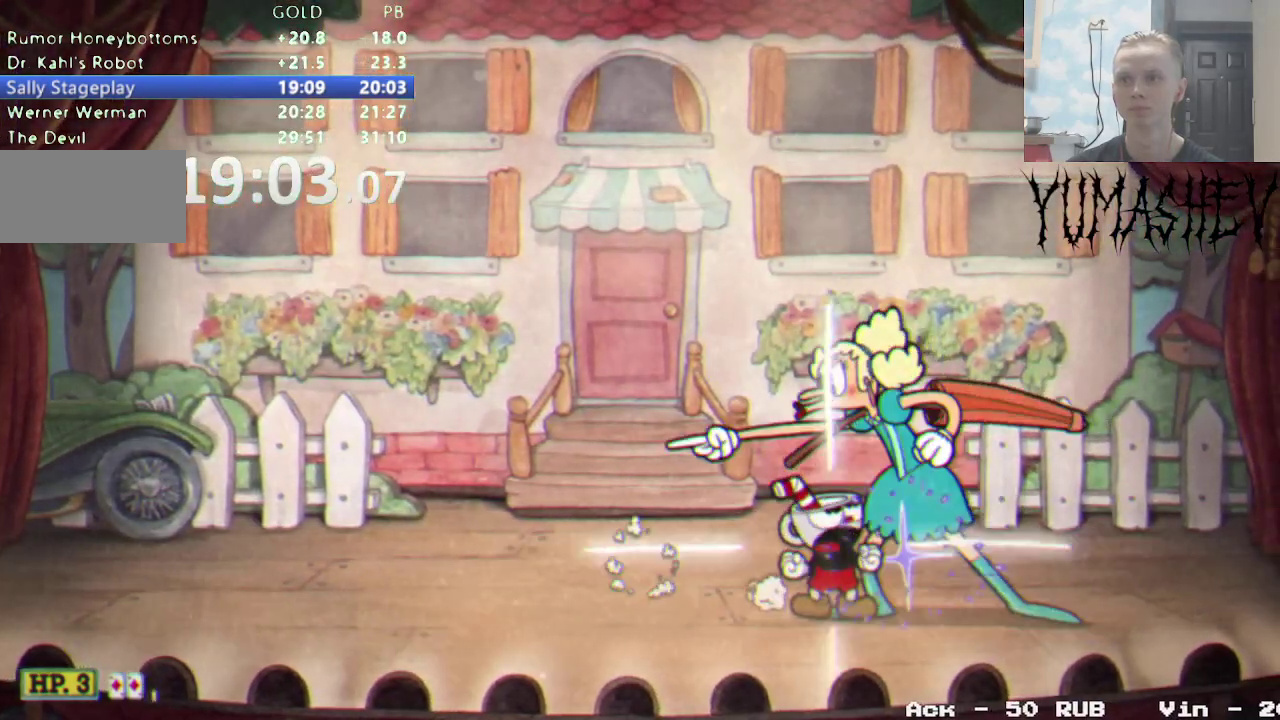
{"buttons": ["A", "R1", "DPAD_DOWN"], "events": [[67, "A", "down"], [117, "A", "up"], [183, "A", "down"], [233, "DPAD_UP", "up"], [250, "A", "up"], [317, "A", "down"], [317, "DPAD_DOWN", "down"], [383, "A", "up"], [450, "A", "down"]]}
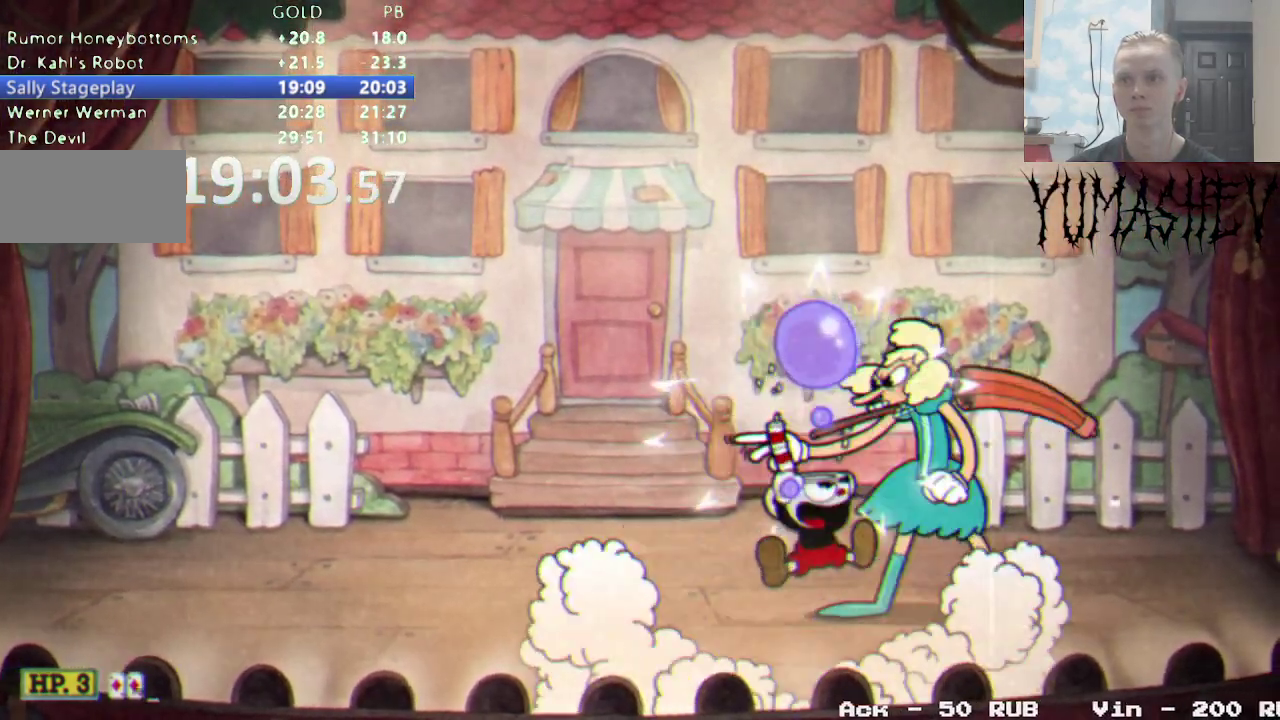
{"buttons": ["A", "L1", "R1"], "events": [[483, "L1", "down"], [500, "DPAD_DOWN", "up"]]}
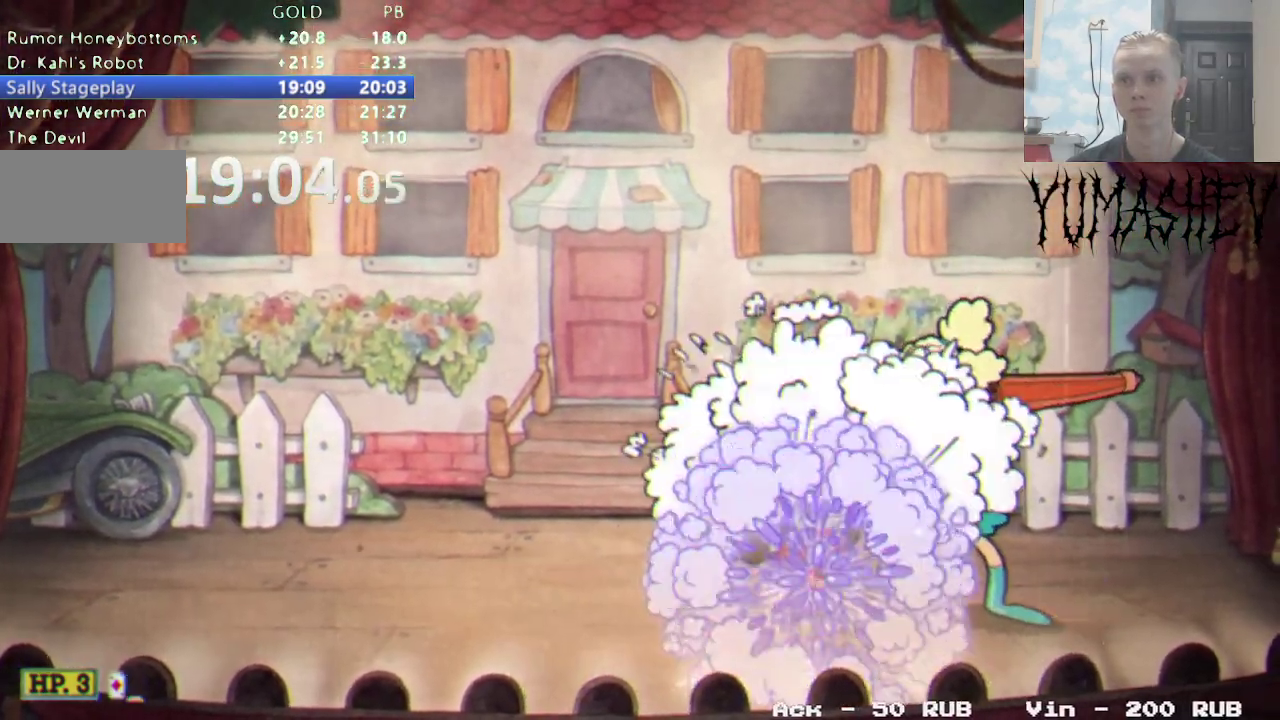
{"buttons": ["R1"], "events": [[100, "L1", "up"], [333, "A", "up"]]}
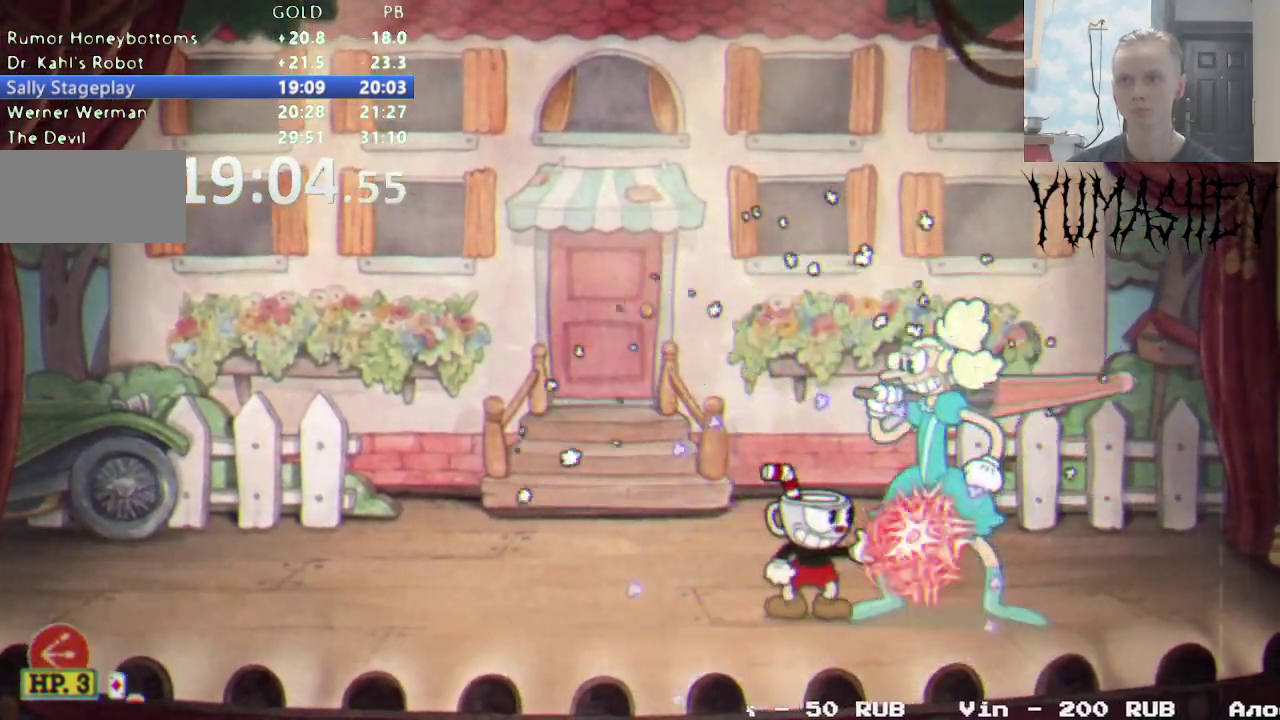
{"buttons": ["Y", "R1", "DPAD_UP", "DPAD_RIGHT"], "events": [[483, "Y", "down"], [500, "DPAD_RIGHT", "down"], [500, "DPAD_UP", "down"]]}
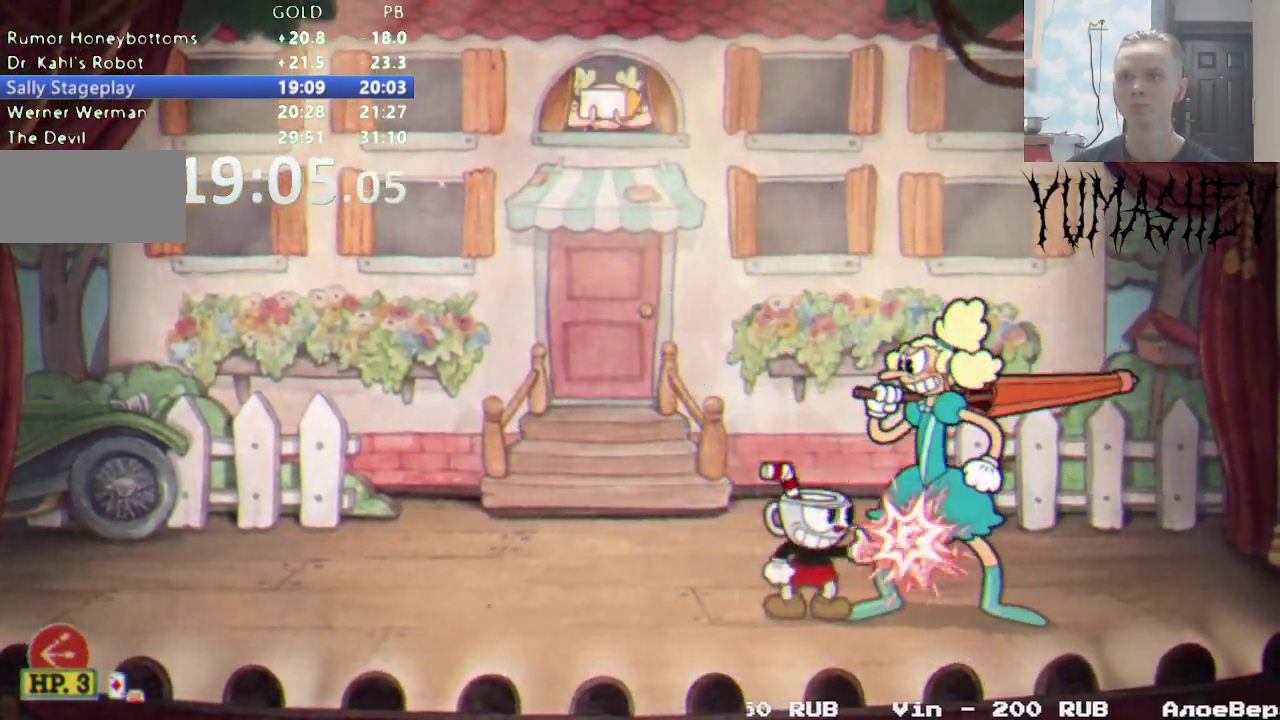
{"buttons": ["Y", "R1", "DPAD_UP", "DPAD_RIGHT"], "events": []}